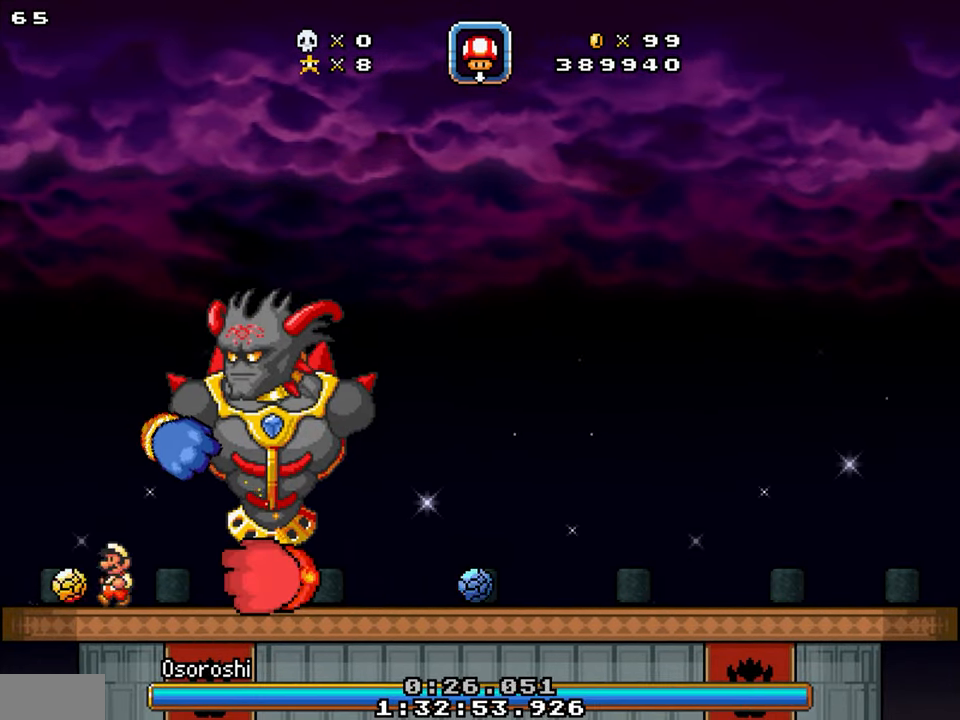
Gameplay with a controller; each line is a JSON object with the inputs held at the frame after it. "events" lists button and stick changes between this image and that frame as [ms after this image, input, new state], when the widget could be followed in between. Not read: B L3 R3.
{"buttons": ["Y", "DPAD_RIGHT"], "events": [[233, "DPAD_RIGHT", "down"], [250, "DPAD_LEFT", "up"], [450, "Y", "down"]]}
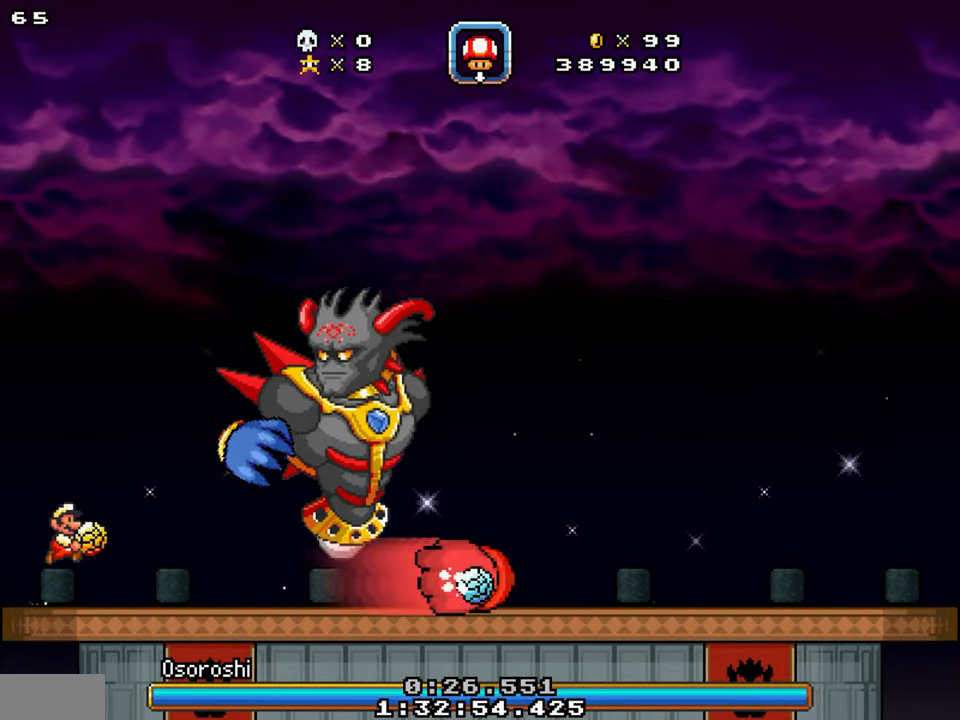
{"buttons": ["Y", "DPAD_RIGHT"], "events": []}
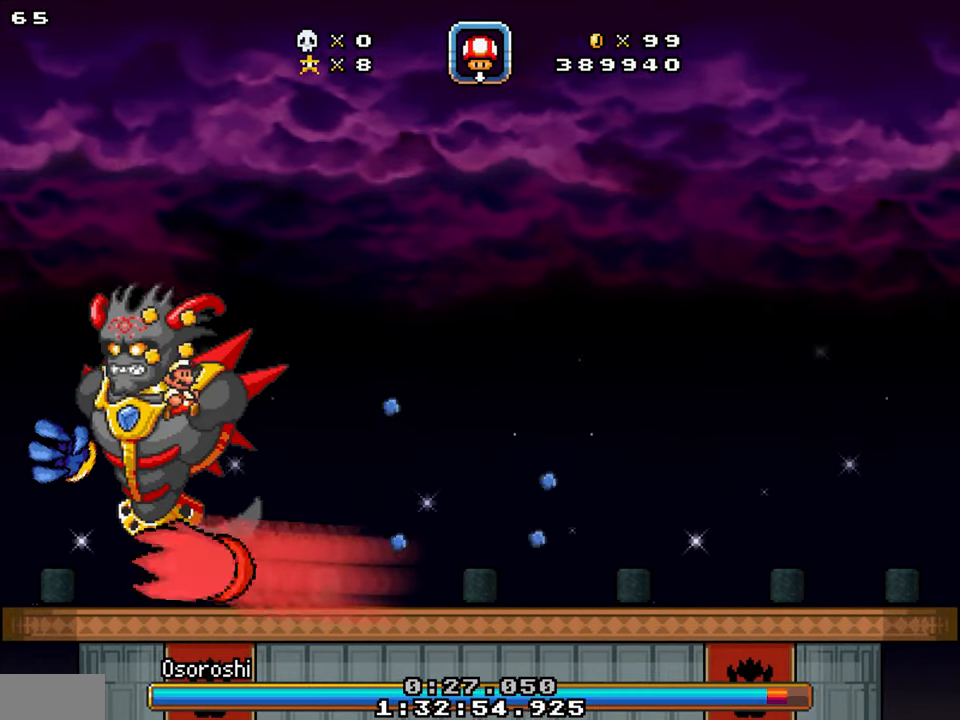
{"buttons": ["Y", "DPAD_LEFT"], "events": [[167, "Y", "up"], [417, "DPAD_LEFT", "down"], [417, "DPAD_RIGHT", "up"], [417, "Y", "down"]]}
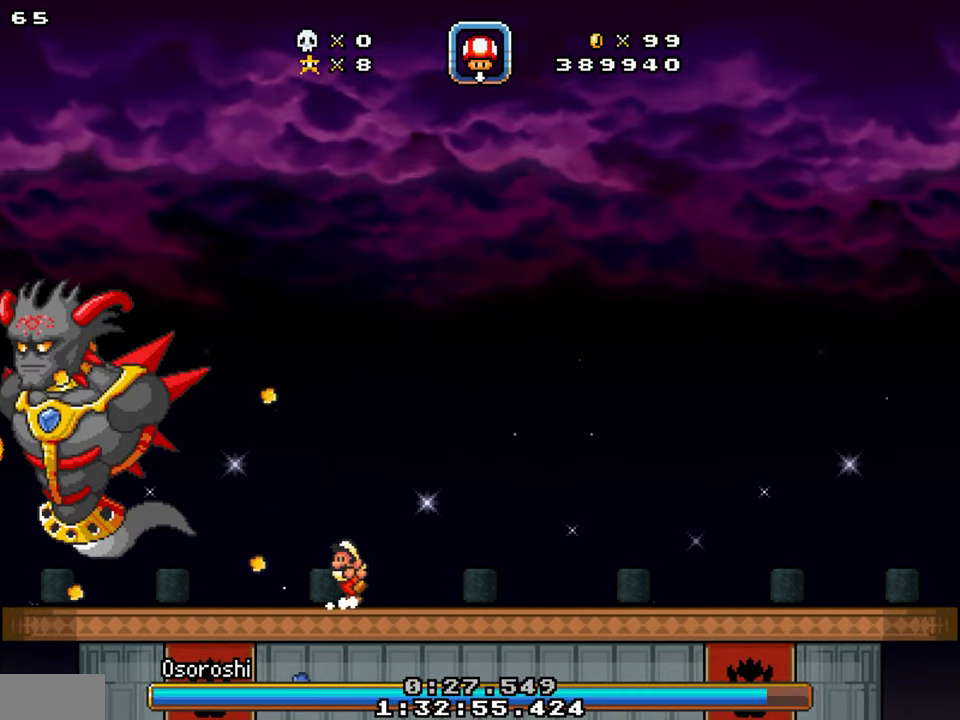
{"buttons": ["Y", "DPAD_UP", "DPAD_LEFT"], "events": [[67, "DPAD_UP", "down"], [283, "Y", "up"], [383, "Y", "down"]]}